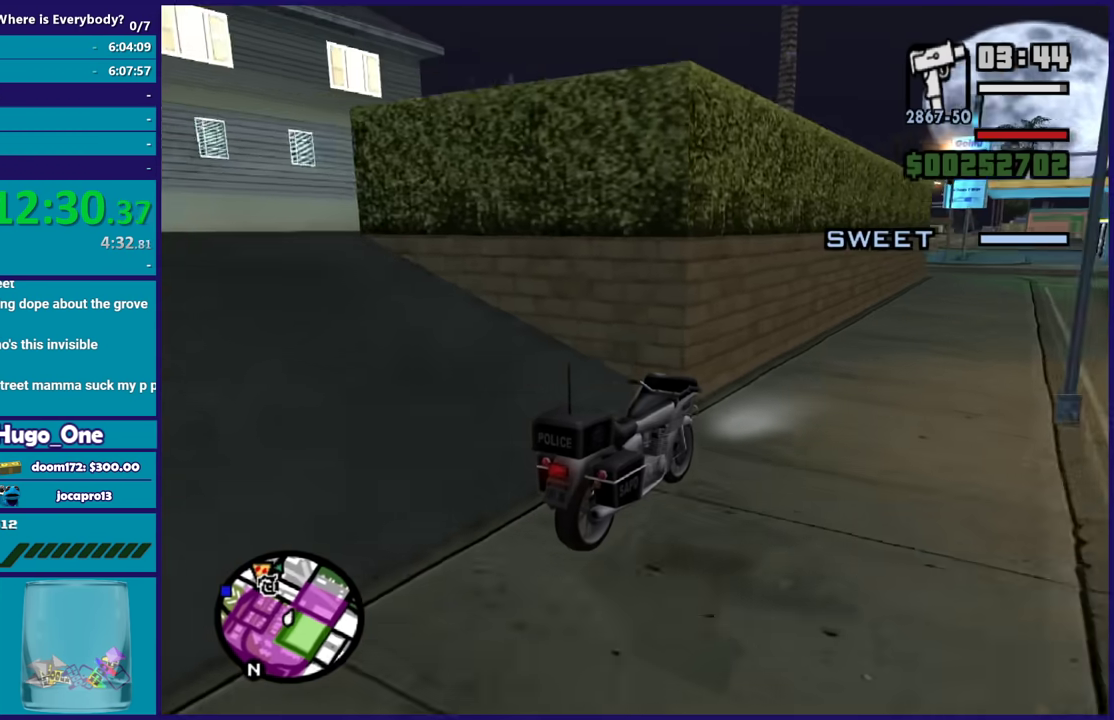
Gameplay with a controller (Xbox layout); each line is a JSON object with the inputs held at the frame after it. "events" lists button and stick changes between this image and that frame as [ms after this image, input, new state], when the widget could be followed in between.
{"buttons": [], "left_stick": "center", "right_stick": "down-left", "events": []}
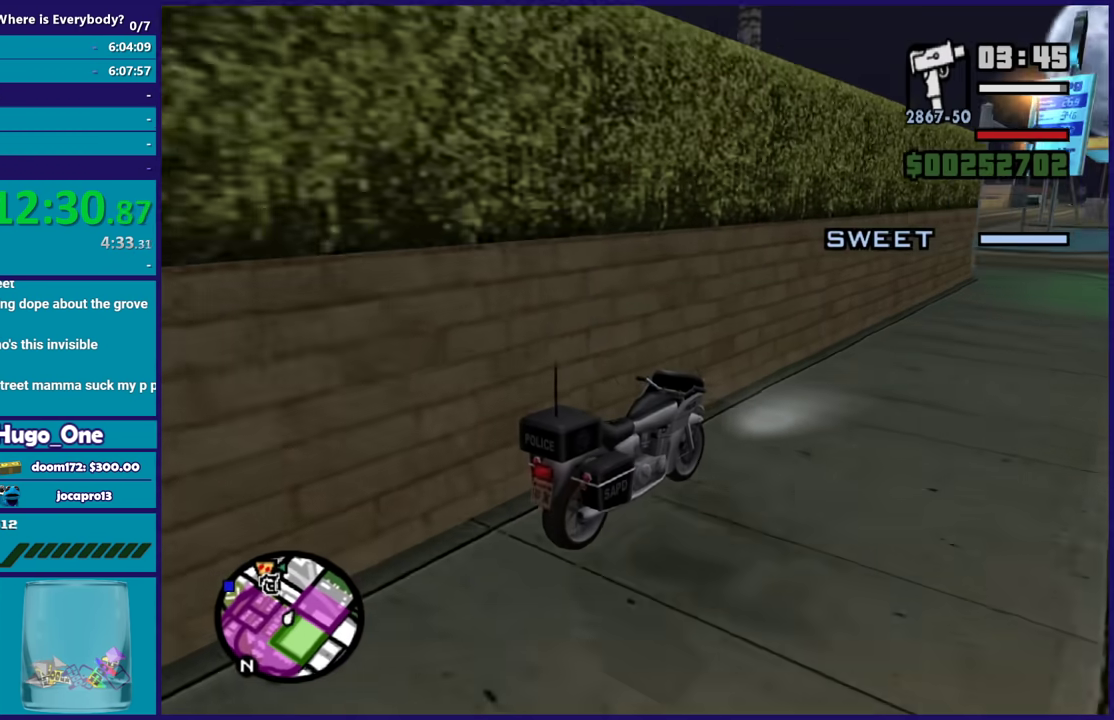
{"buttons": [], "left_stick": "left", "right_stick": "left", "events": [[67, "right_stick", "left"], [234, "R2", "down"], [467, "R2", "up"], [467, "left_stick", "left"]]}
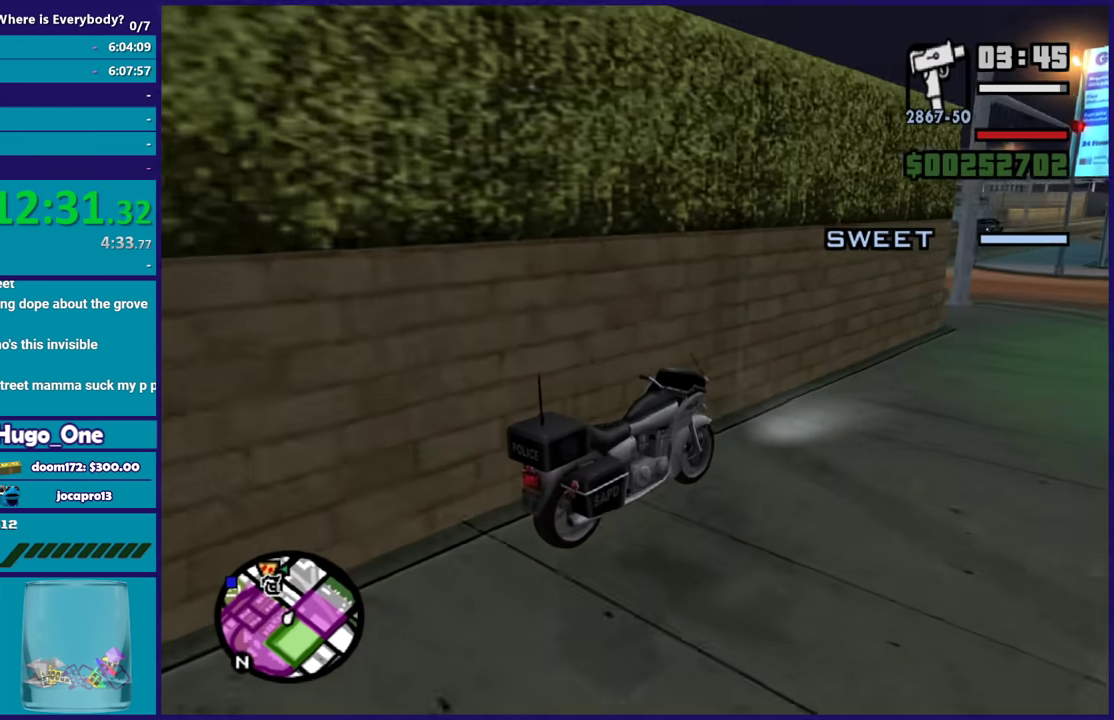
{"buttons": [], "left_stick": "right", "right_stick": "left", "events": [[167, "left_stick", "center"], [367, "left_stick", "left"], [501, "left_stick", "right"]]}
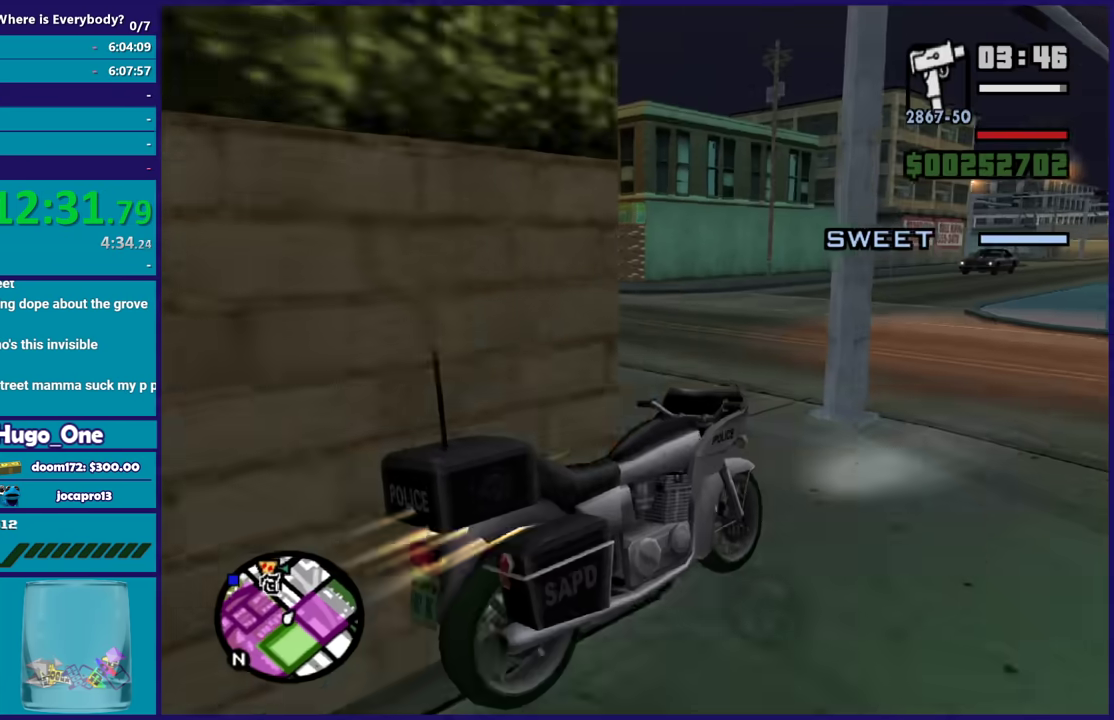
{"buttons": [], "left_stick": "left", "right_stick": "left", "events": [[133, "L2", "down"], [167, "left_stick", "up-left"], [233, "L2", "up"], [233, "left_stick", "left"]]}
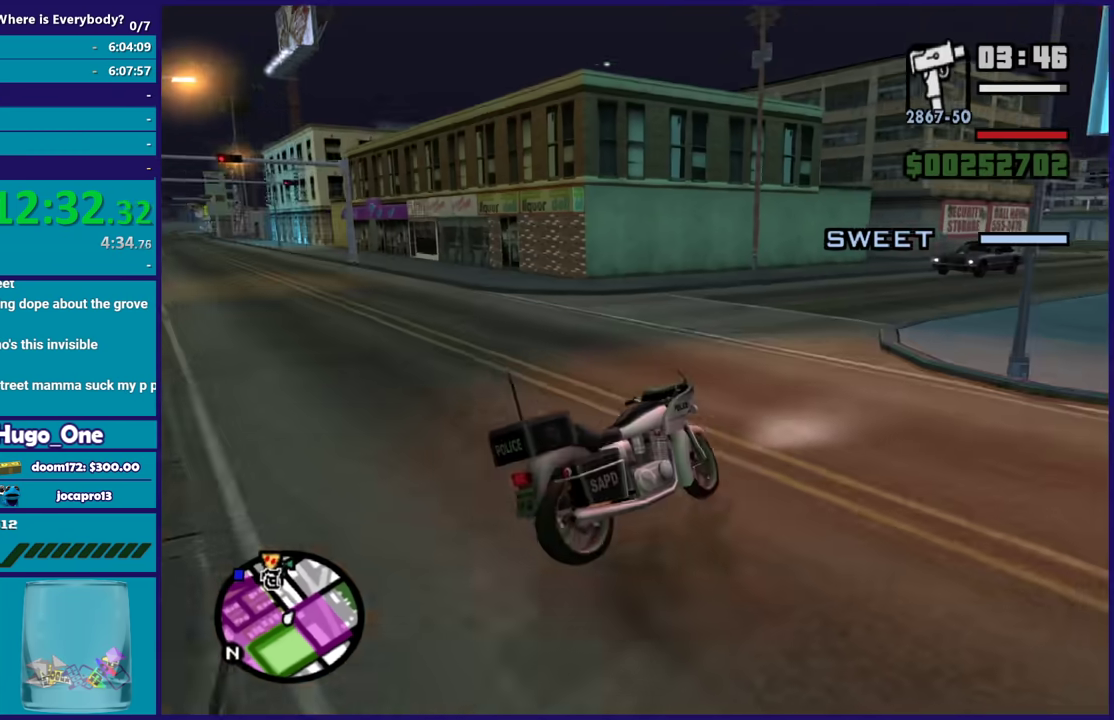
{"buttons": ["R2"], "left_stick": "right", "right_stick": "center", "events": [[134, "right_stick", "down-left"], [334, "R2", "down"], [401, "left_stick", "center"], [401, "right_stick", "center"], [501, "left_stick", "right"]]}
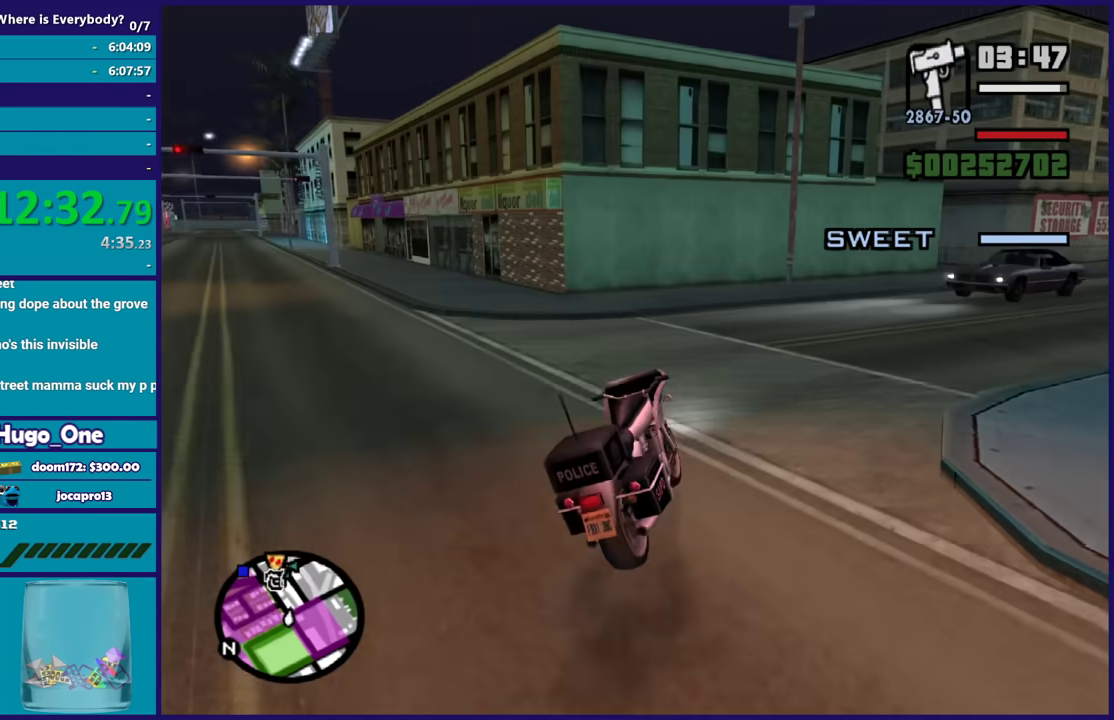
{"buttons": ["A"], "left_stick": "right", "right_stick": "center", "events": [[67, "R2", "up"], [100, "right_stick", "down-right"], [267, "L2", "down"], [367, "right_stick", "center"], [400, "L2", "up"], [467, "A", "down"]]}
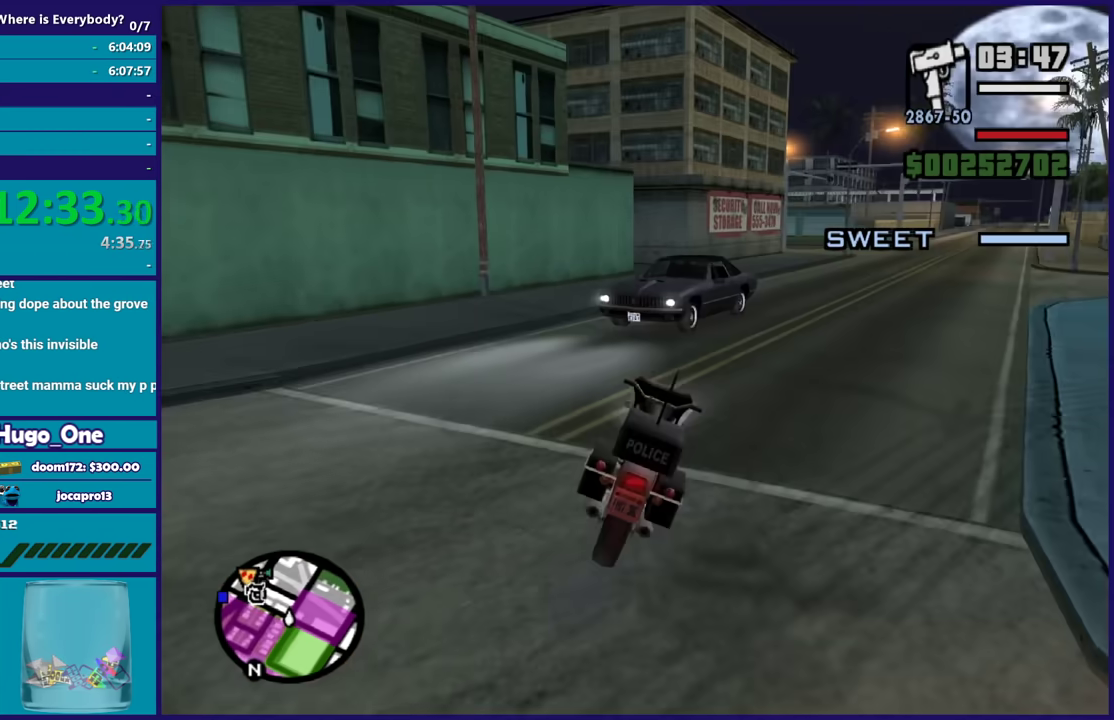
{"buttons": [], "left_stick": "right", "right_stick": "right", "events": [[67, "A", "up"], [234, "right_stick", "right"]]}
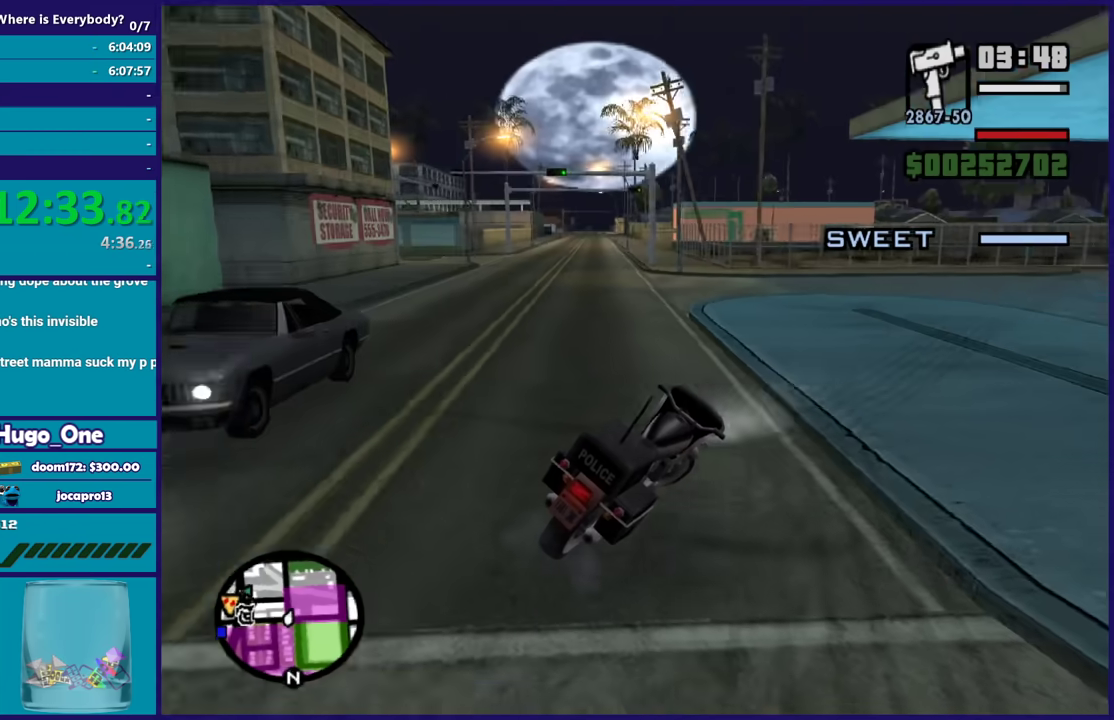
{"buttons": [], "left_stick": "right", "right_stick": "right", "events": [[33, "right_stick", "down-right"], [167, "right_stick", "right"]]}